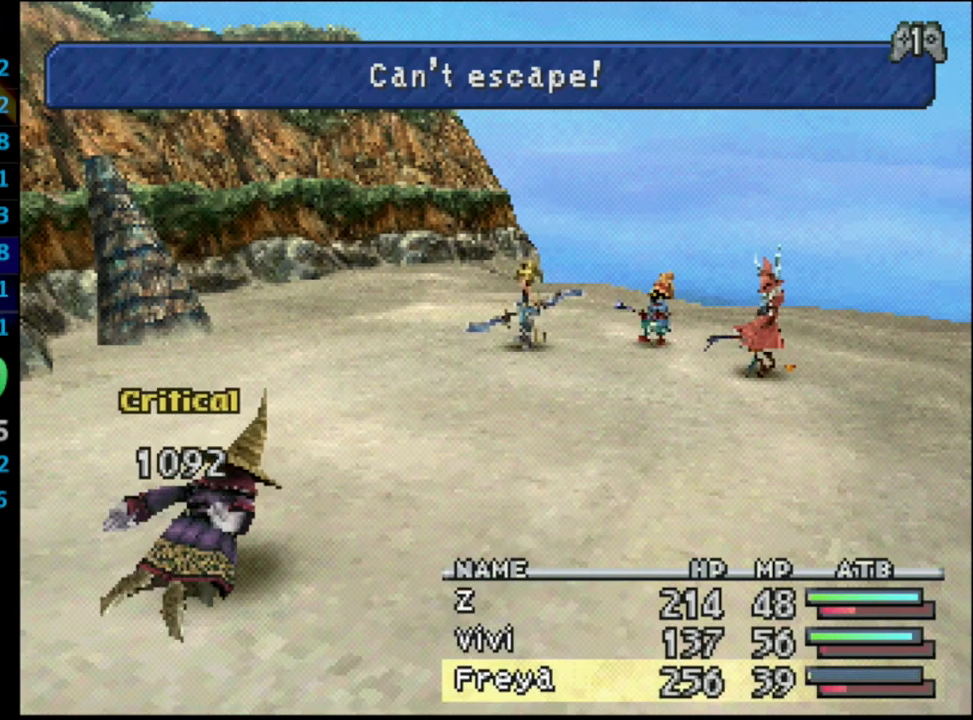
Gameplay with a controller (PlayStation layout); each line is a JSON object with the inputs held at the frame after it. "events" lists button and stick changes between this image and that frame as [ms after this image, input, new state], when the widget could be followed in between. Not read: L3 R3.
{"buttons": [], "left_stick": "center", "right_stick": "center", "events": []}
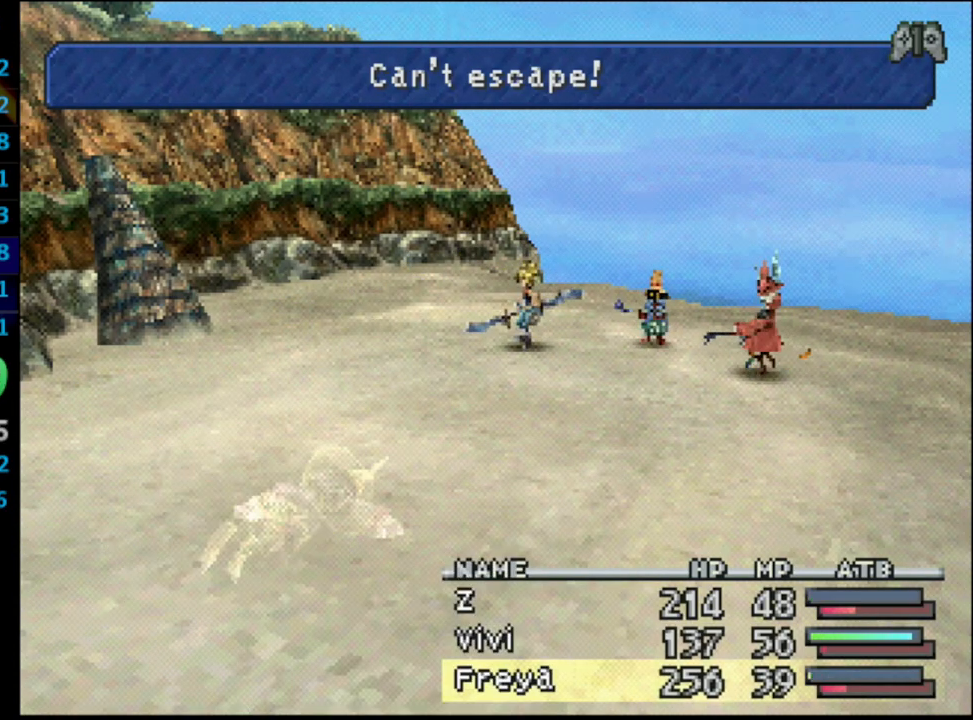
{"buttons": [], "left_stick": "center", "right_stick": "center", "events": []}
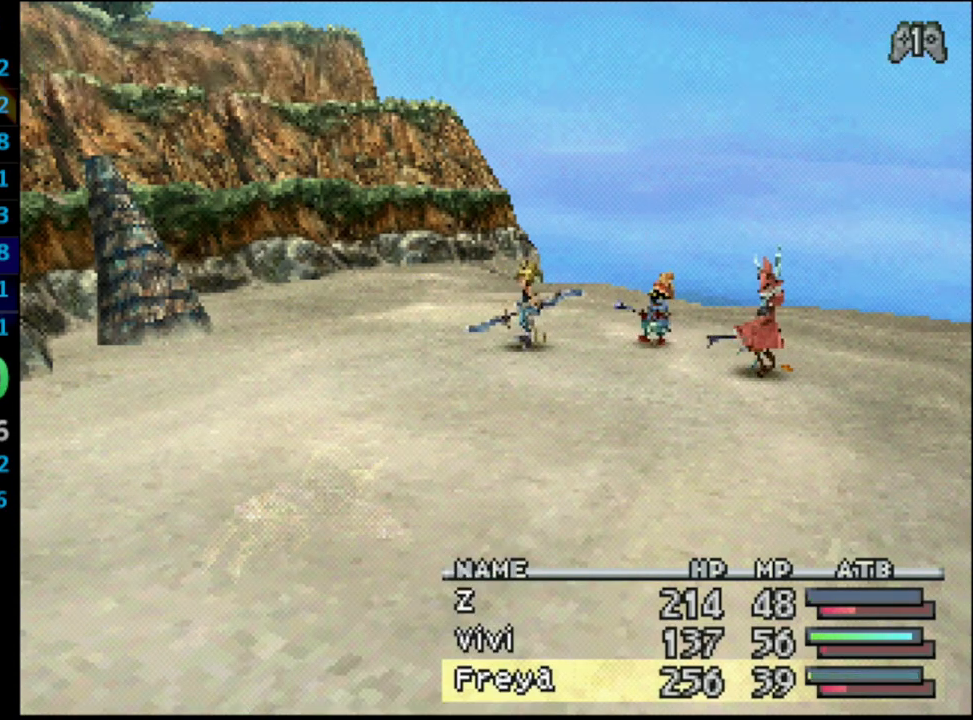
{"buttons": [], "left_stick": "center", "right_stick": "center", "events": []}
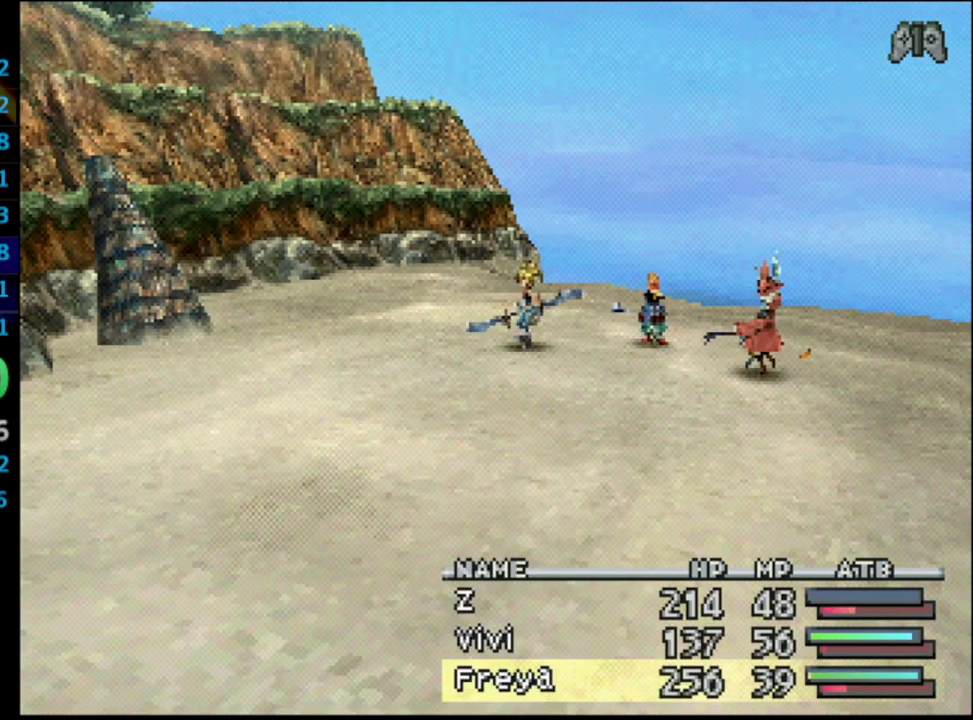
{"buttons": [], "left_stick": "center", "right_stick": "center", "events": []}
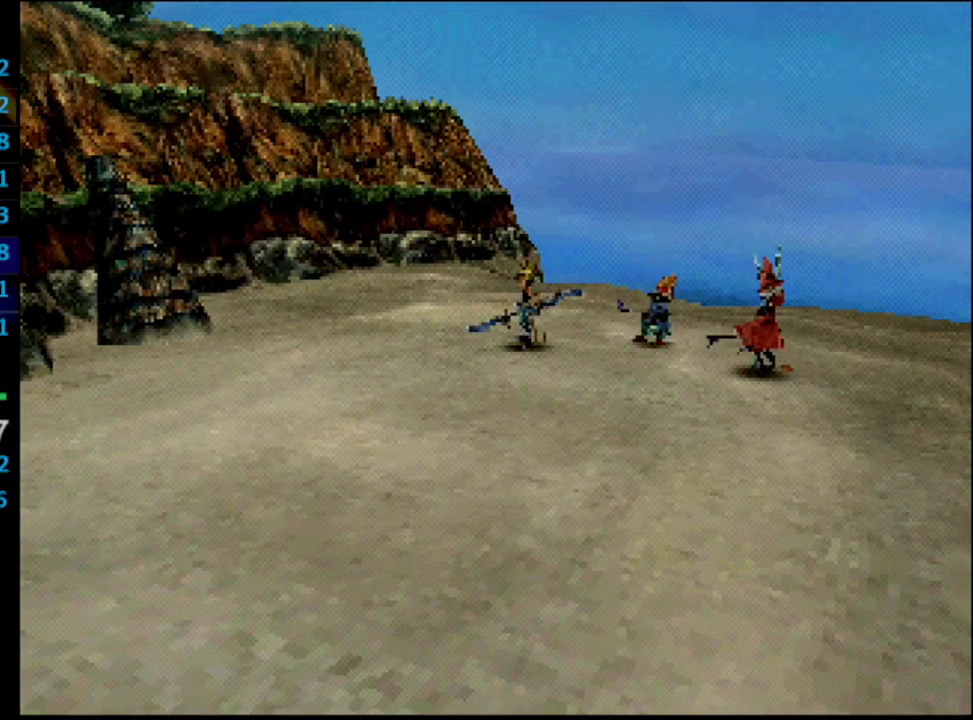
{"buttons": ["CROSS"], "left_stick": "center", "right_stick": "center", "events": [[100, "CROSS", "down"]]}
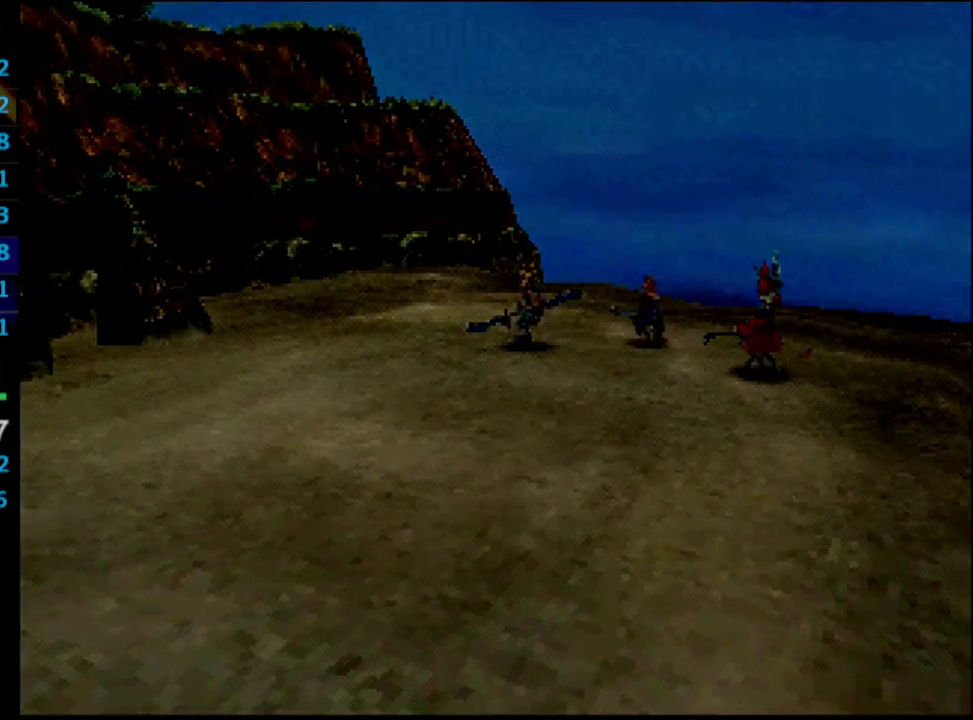
{"buttons": ["CROSS"], "left_stick": "center", "right_stick": "center", "events": [[50, "CROSS", "up"], [417, "CROSS", "down"]]}
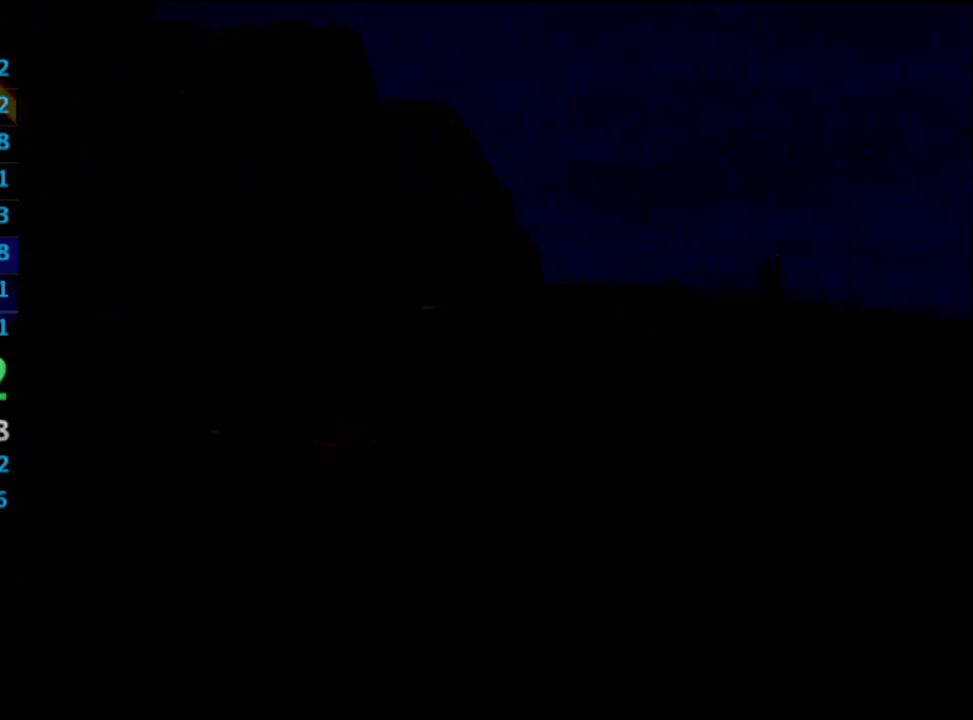
{"buttons": [], "left_stick": "center", "right_stick": "center", "events": [[17, "CROSS", "up"], [83, "CROSS", "down"], [117, "CROSS", "up"], [167, "CROSS", "down"], [200, "CROSS", "up"], [233, "CROSS", "down"], [267, "CROSS", "up"], [367, "CROSS", "down"], [400, "CROSS", "up"], [450, "CROSS", "down"], [483, "CROSS", "up"]]}
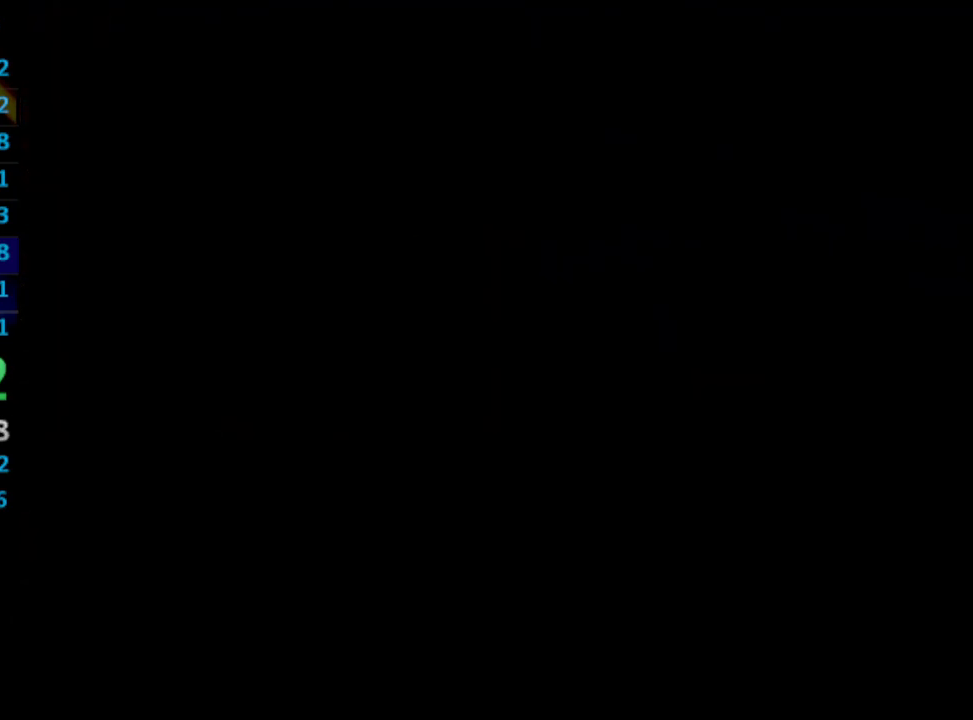
{"buttons": [], "left_stick": "center", "right_stick": "center", "events": [[67, "CROSS", "down"], [117, "CROSS", "up"], [167, "CROSS", "down"], [183, "CROSS", "up"], [267, "CROSS", "down"], [317, "CROSS", "up"], [367, "CROSS", "down"], [383, "CROSS", "up"], [450, "CROSS", "down"], [483, "CROSS", "up"]]}
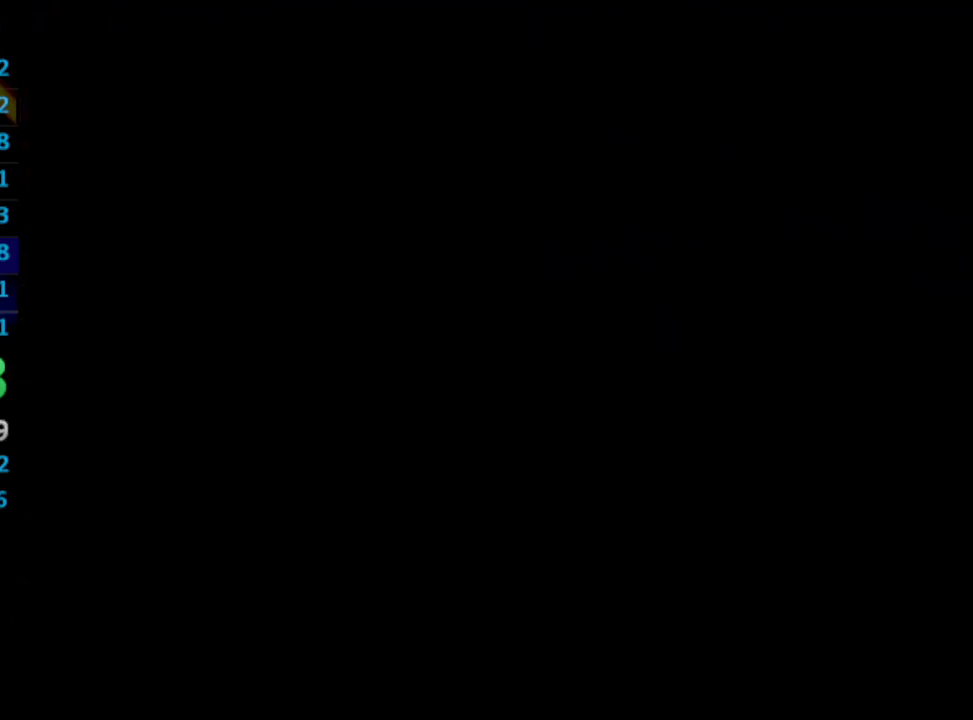
{"buttons": [], "left_stick": "center", "right_stick": "center", "events": [[83, "CROSS", "down"], [117, "CROSS", "up"], [150, "CROSS", "down"], [183, "CROSS", "up"], [433, "CROSS", "down"], [483, "CROSS", "up"]]}
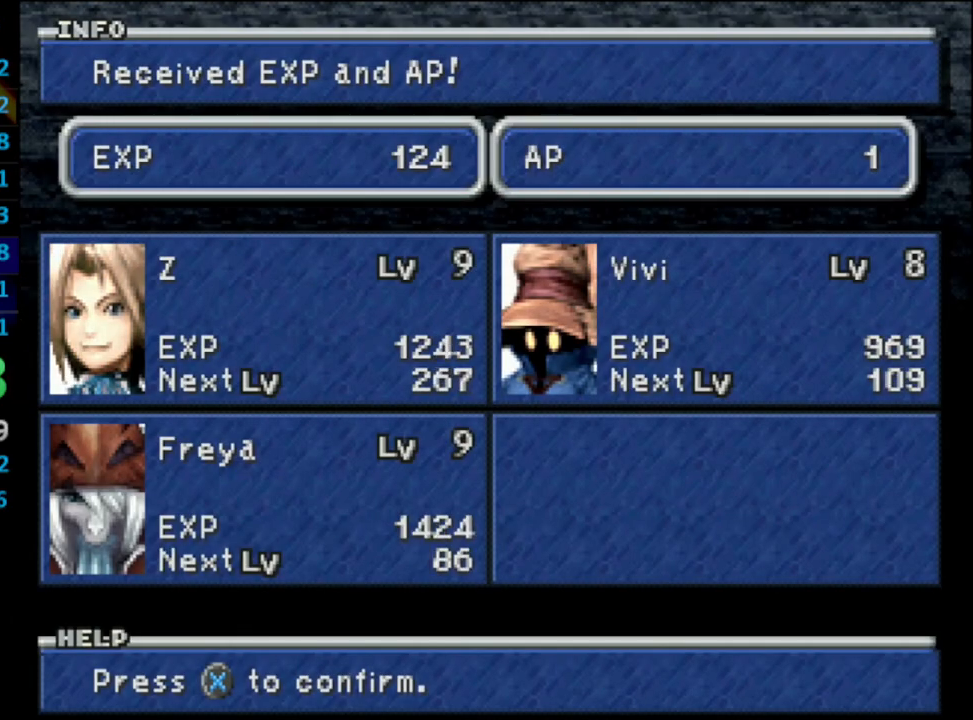
{"buttons": [], "left_stick": "center", "right_stick": "center", "events": [[33, "CROSS", "down"], [83, "CROSS", "up"], [117, "CROSS", "down"], [167, "CROSS", "up"], [217, "CROSS", "down"], [267, "CROSS", "up"], [317, "CROSS", "down"], [367, "CROSS", "up"], [400, "CROSS", "down"], [483, "CROSS", "up"]]}
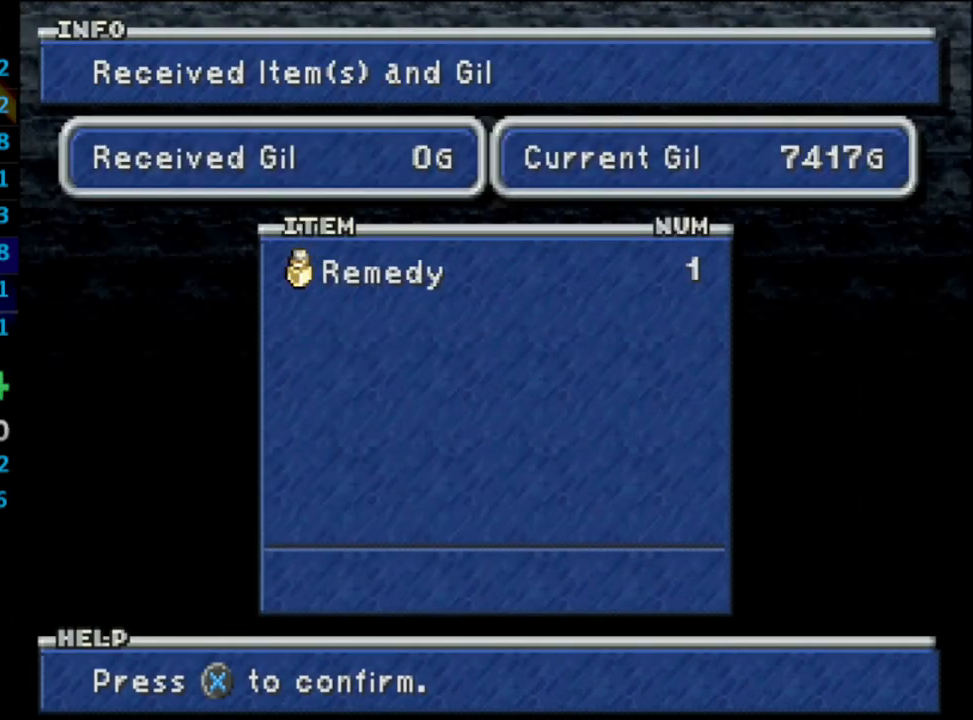
{"buttons": [], "left_stick": "center", "right_stick": "center", "events": [[67, "CROSS", "down"], [83, "CROSS", "up"], [100, "CROSS", "down"], [133, "CROSS", "up"], [283, "CROSS", "down"], [333, "CROSS", "up"], [367, "CROSS", "down"], [467, "CROSS", "up"]]}
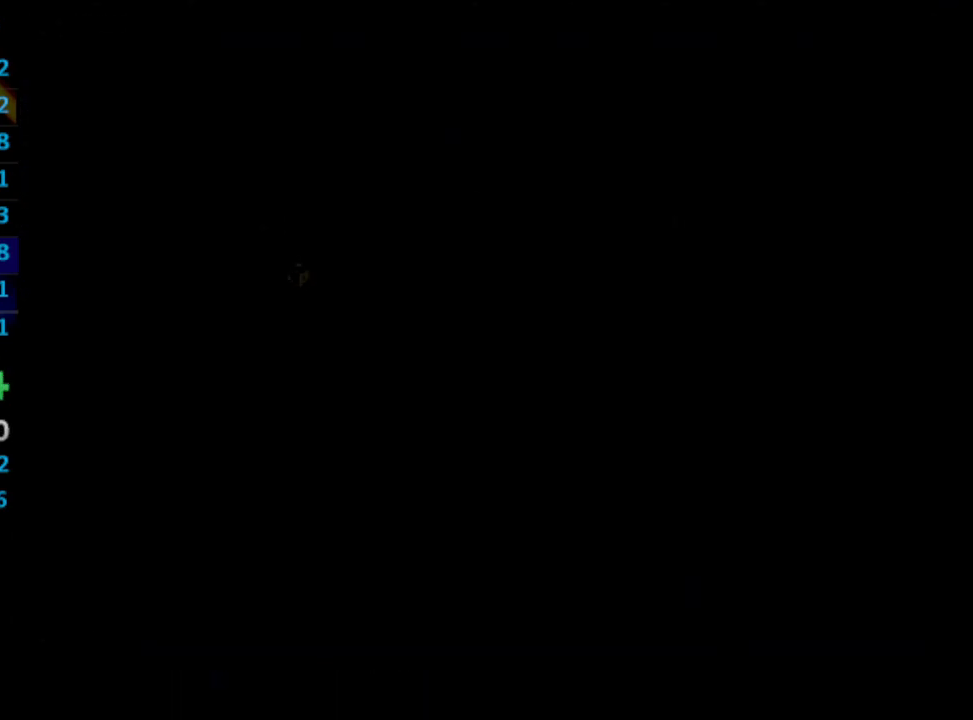
{"buttons": [], "left_stick": "center", "right_stick": "center", "events": []}
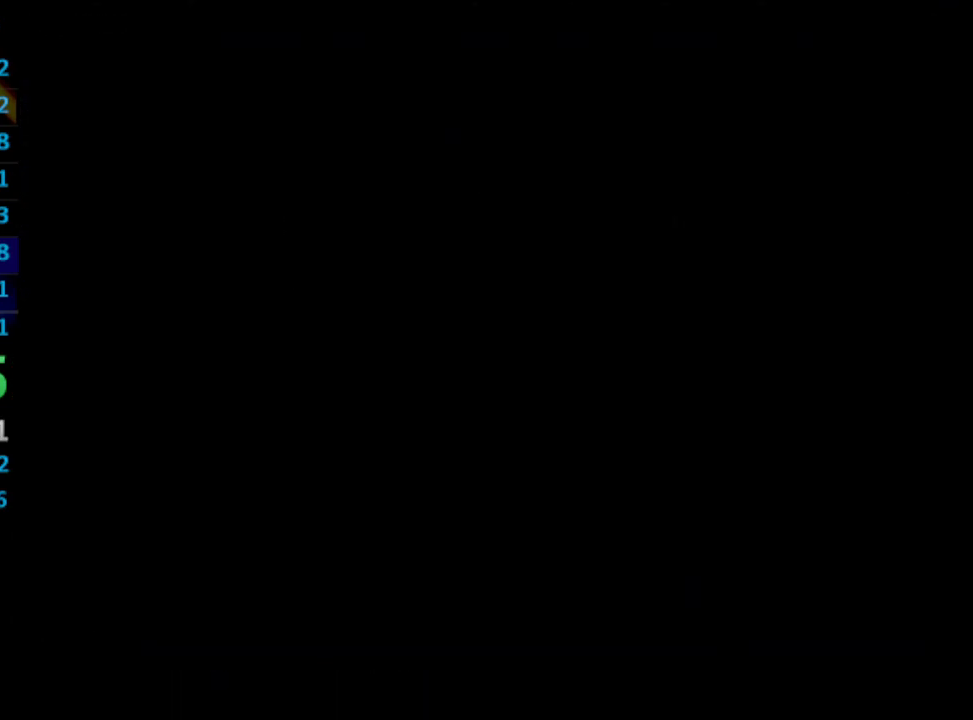
{"buttons": [], "left_stick": "center", "right_stick": "center", "events": []}
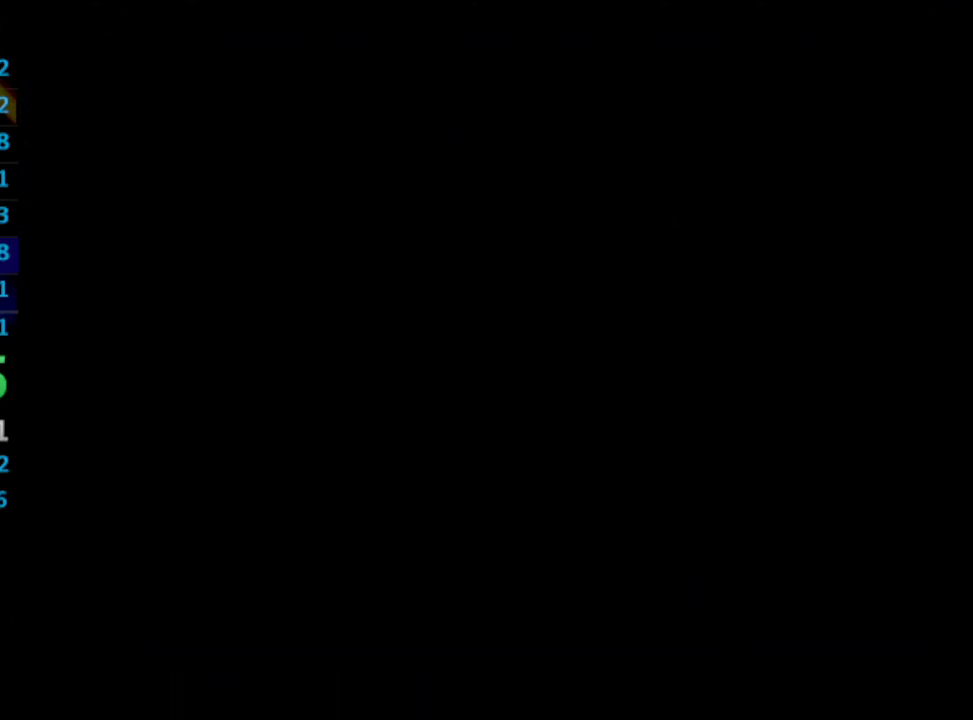
{"buttons": [], "left_stick": "center", "right_stick": "center", "events": []}
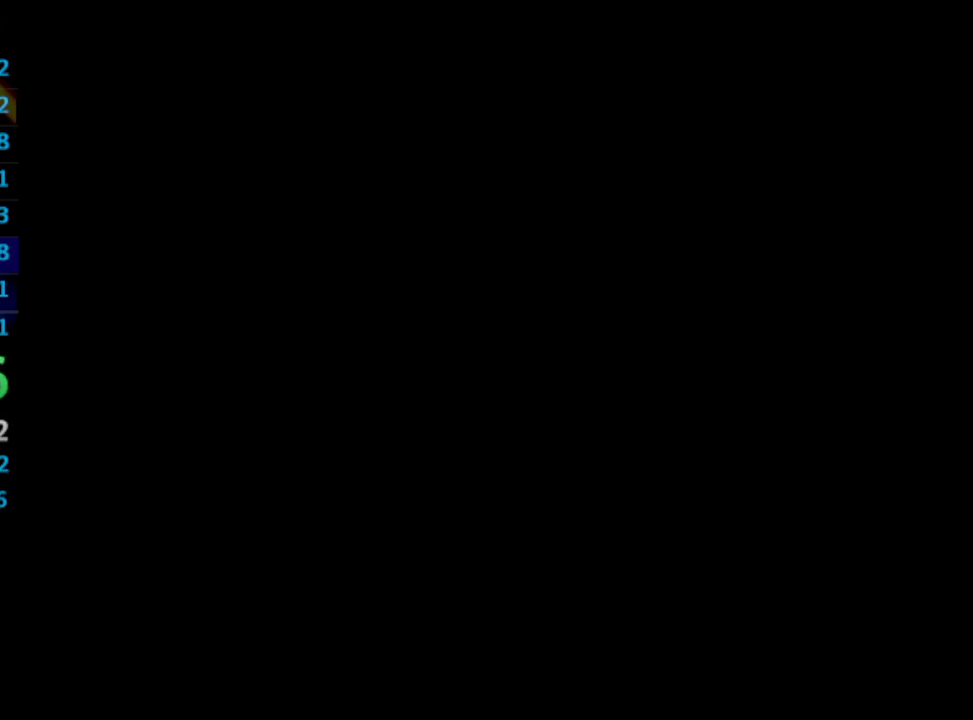
{"buttons": ["DPAD_UP"], "left_stick": "center", "right_stick": "center", "events": [[267, "DPAD_UP", "down"]]}
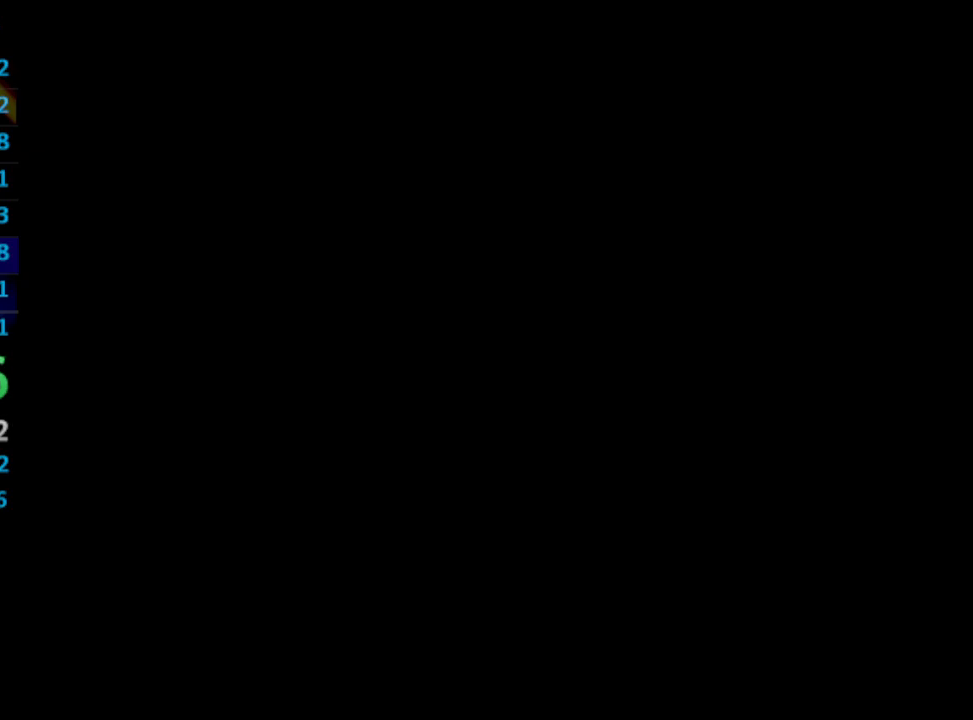
{"buttons": ["DPAD_UP"], "left_stick": "center", "right_stick": "center", "events": []}
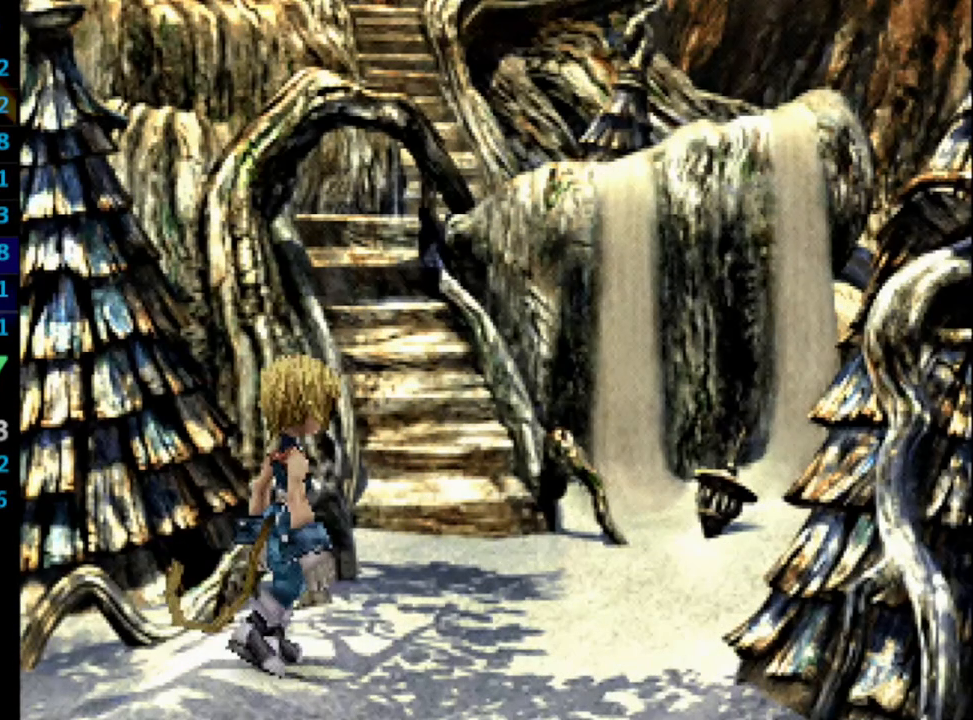
{"buttons": ["TRIANGLE", "DPAD_UP"], "left_stick": "center", "right_stick": "center", "events": [[500, "TRIANGLE", "down"]]}
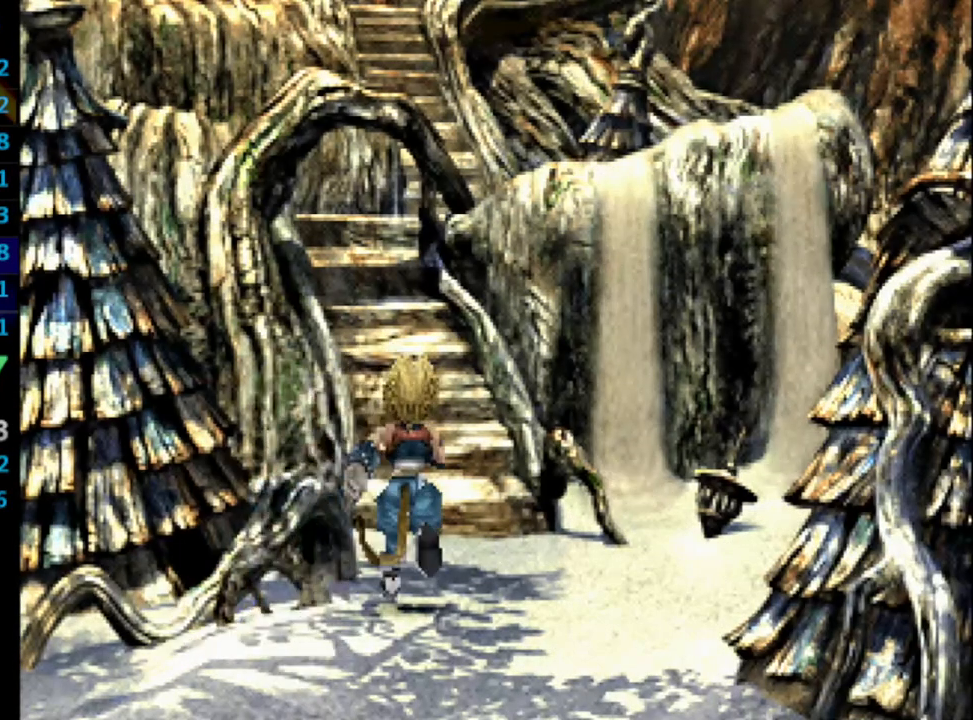
{"buttons": [], "left_stick": "center", "right_stick": "center", "events": [[50, "TRIANGLE", "up"], [117, "TRIANGLE", "down"], [333, "TRIANGLE", "up"], [350, "DPAD_UP", "up"]]}
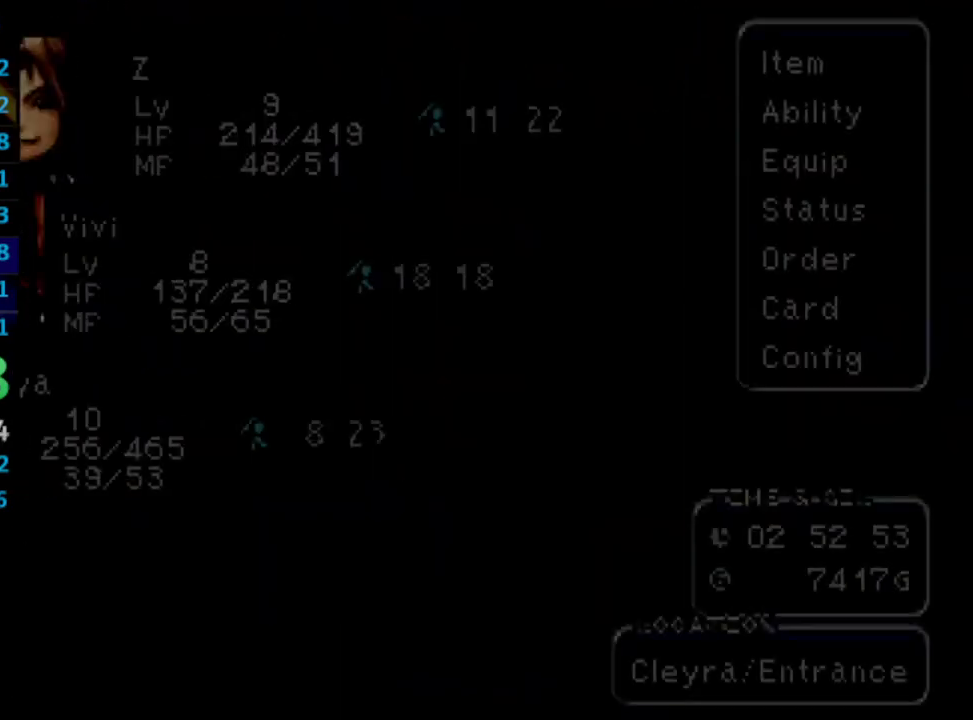
{"buttons": ["CROSS"], "left_stick": "center", "right_stick": "center", "events": [[133, "CROSS", "down"], [167, "CROSS", "up"], [217, "CROSS", "down"], [267, "CROSS", "up"], [333, "CROSS", "down"], [367, "CROSS", "up"], [400, "CROSS", "down"]]}
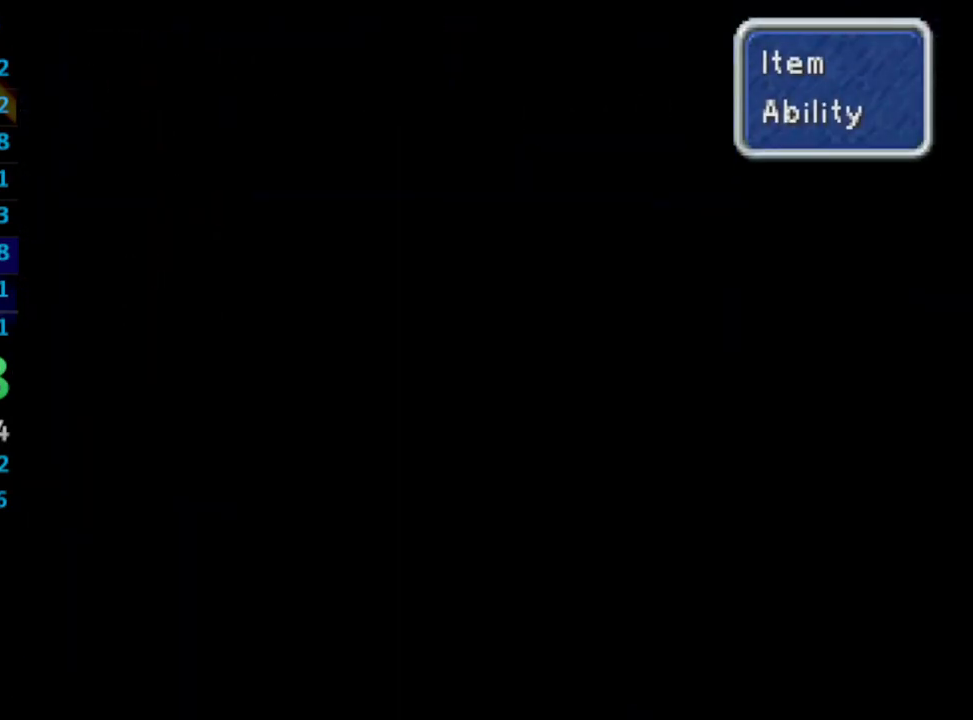
{"buttons": ["CROSS"], "left_stick": "center", "right_stick": "center", "events": [[50, "CROSS", "up"], [83, "CROSS", "down"], [133, "CROSS", "up"], [200, "CROSS", "down"], [283, "CROSS", "up"], [333, "CROSS", "down"], [383, "CROSS", "up"], [400, "CROSS", "down"], [433, "CROSS", "up"], [500, "CROSS", "down"]]}
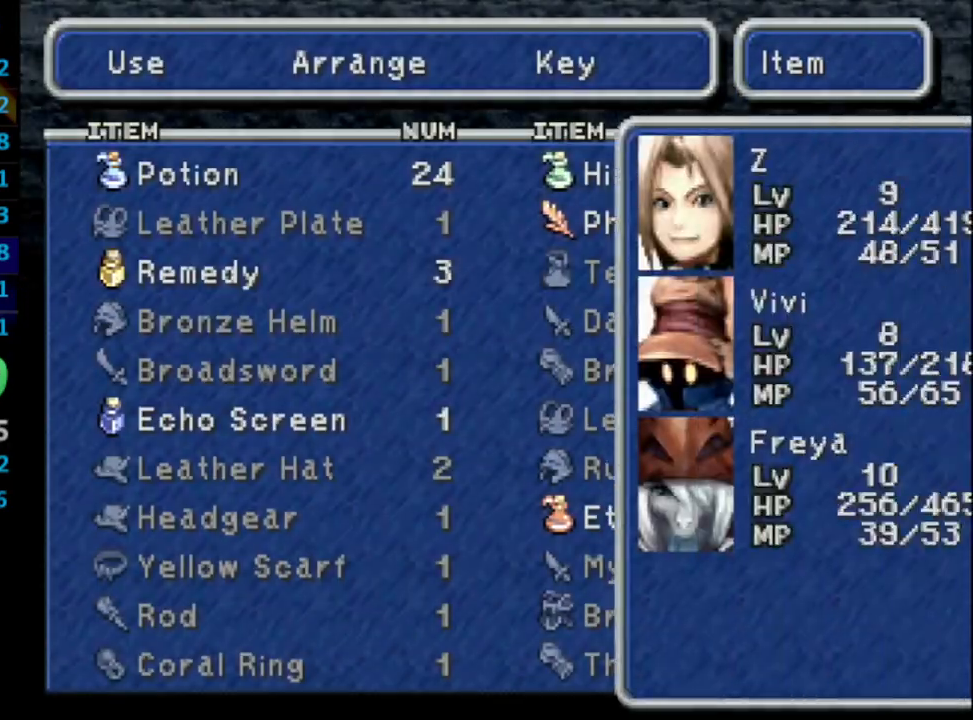
{"buttons": ["CROSS"], "left_stick": "center", "right_stick": "center", "events": [[100, "CROSS", "up"], [117, "CROSS", "down"], [150, "CROSS", "up"], [183, "CROSS", "down"], [267, "CROSS", "up"], [383, "CROSS", "down"], [417, "CROSS", "up"], [483, "CROSS", "down"]]}
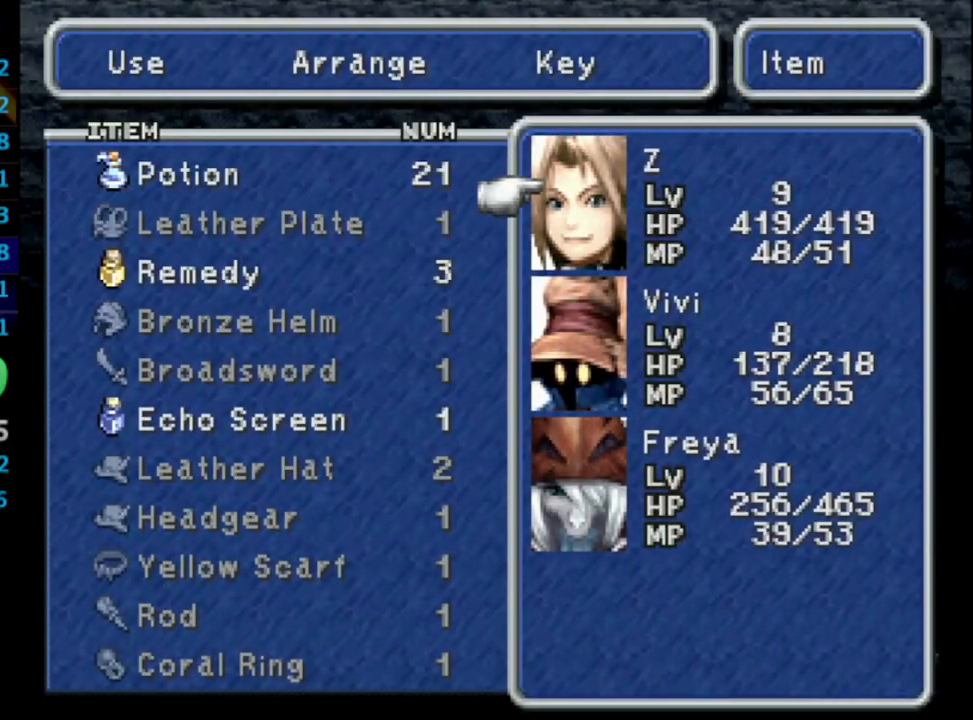
{"buttons": [], "left_stick": "center", "right_stick": "center", "events": [[33, "CROSS", "up"], [33, "DPAD_DOWN", "down"], [117, "CROSS", "down"], [133, "DPAD_DOWN", "up"], [167, "CROSS", "up"], [233, "CROSS", "down"], [267, "CROSS", "up"], [333, "DPAD_DOWN", "down"], [400, "CROSS", "down"], [417, "DPAD_DOWN", "up"], [483, "CROSS", "up"]]}